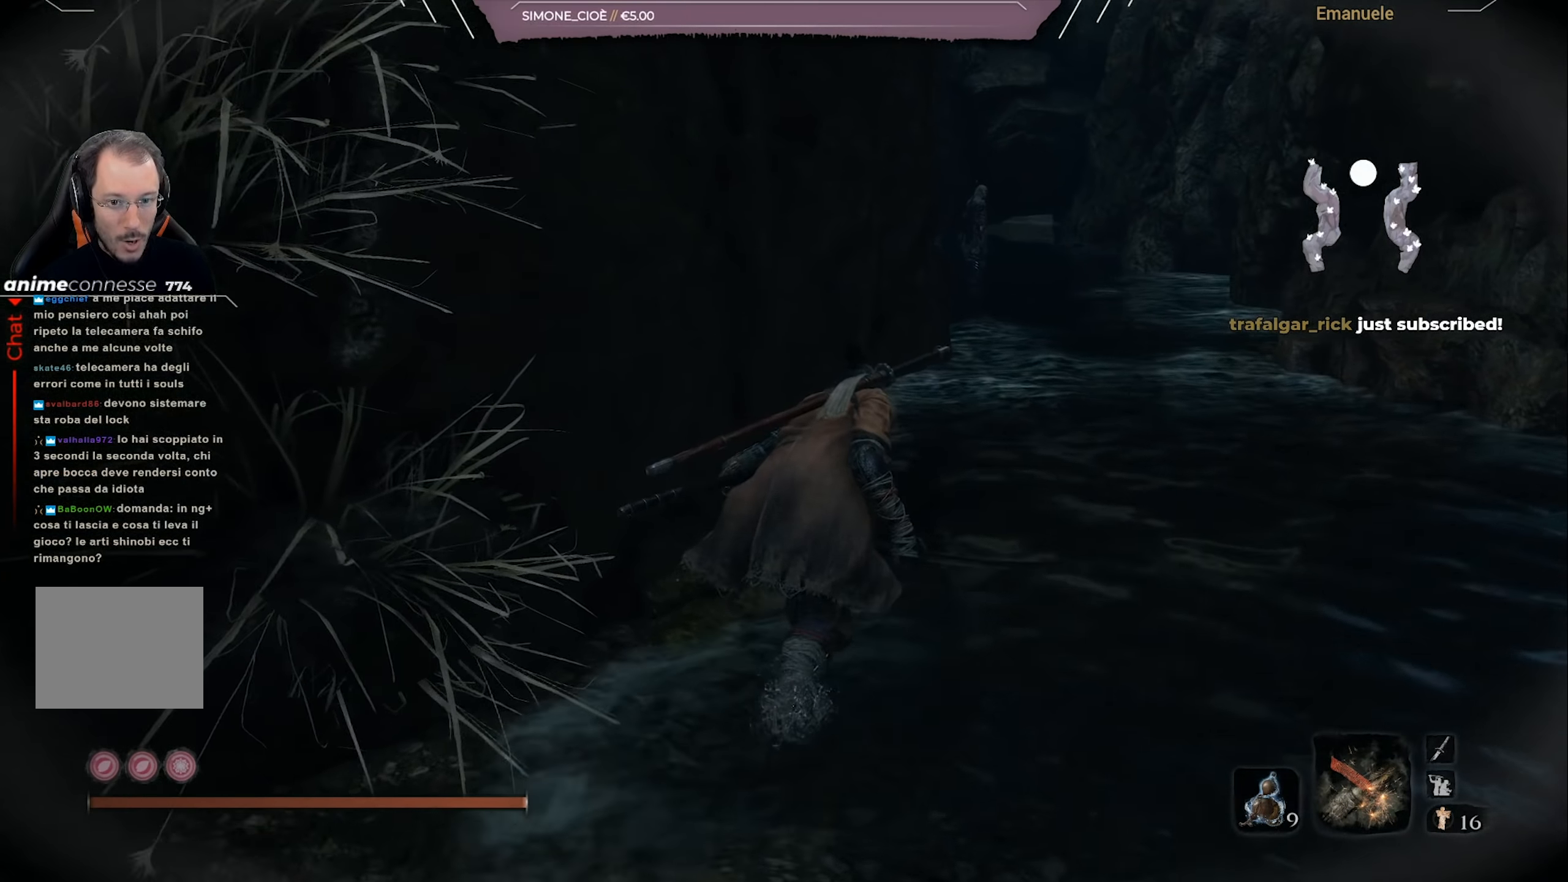
Gameplay with a controller (PlayStation layout); each line is a JSON object with the inputs held at the frame after it. "events" lists button and stick changes between this image and that frame as [ms after this image, input, new state], when the widget could be followed in between.
{"buttons": [], "left_stick": "center", "right_stick": "center", "events": [[184, "left_stick", "center"], [250, "R3", "down"], [350, "R3", "up"]]}
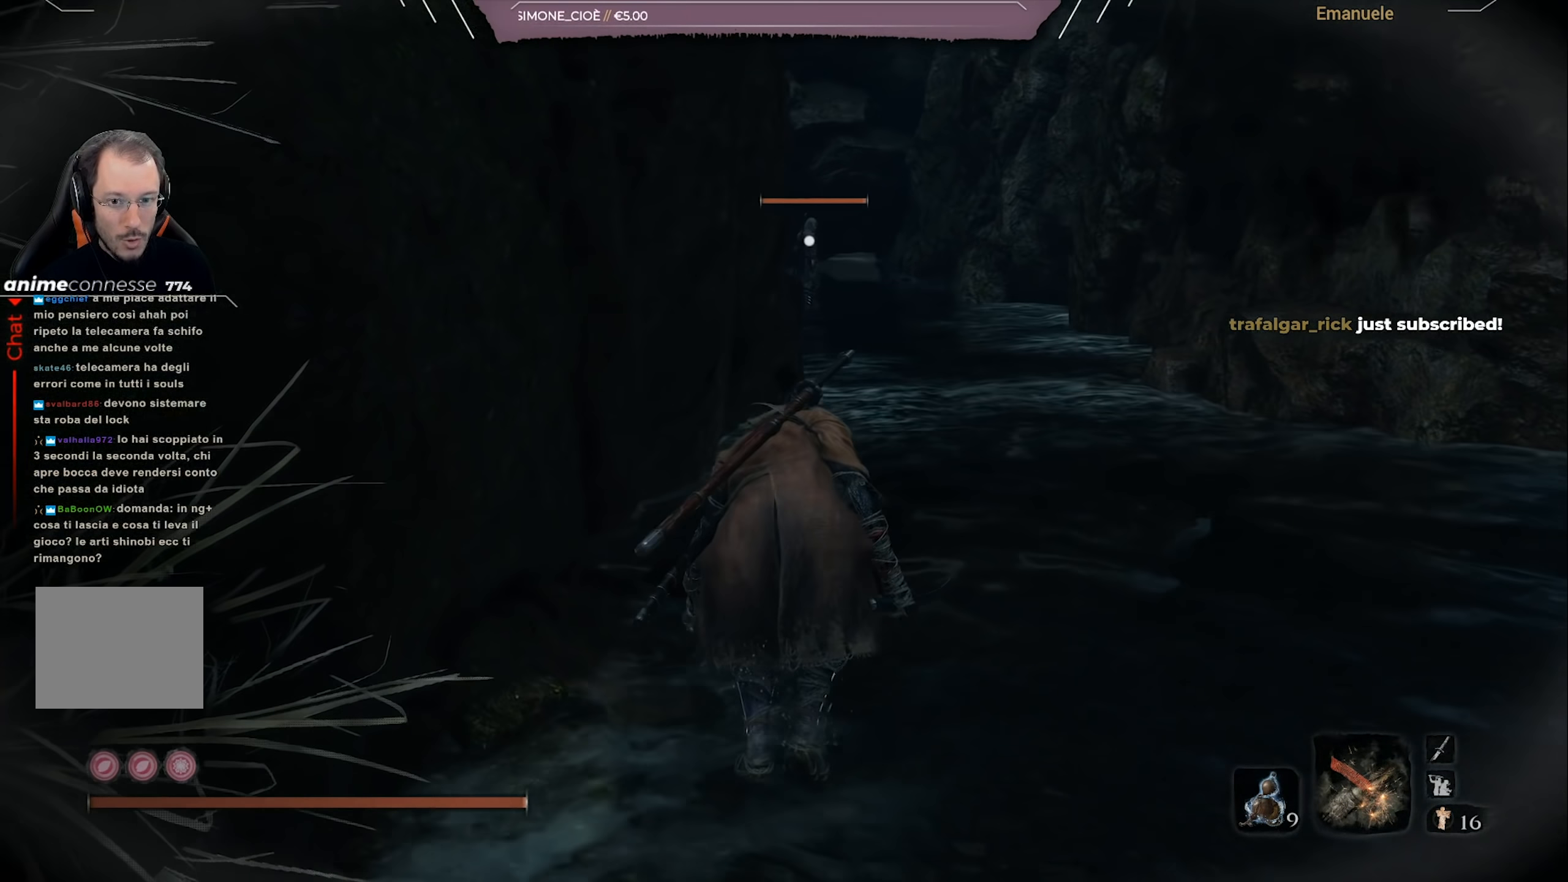
{"buttons": [], "left_stick": "down", "right_stick": "center", "events": [[350, "left_stick", "down"]]}
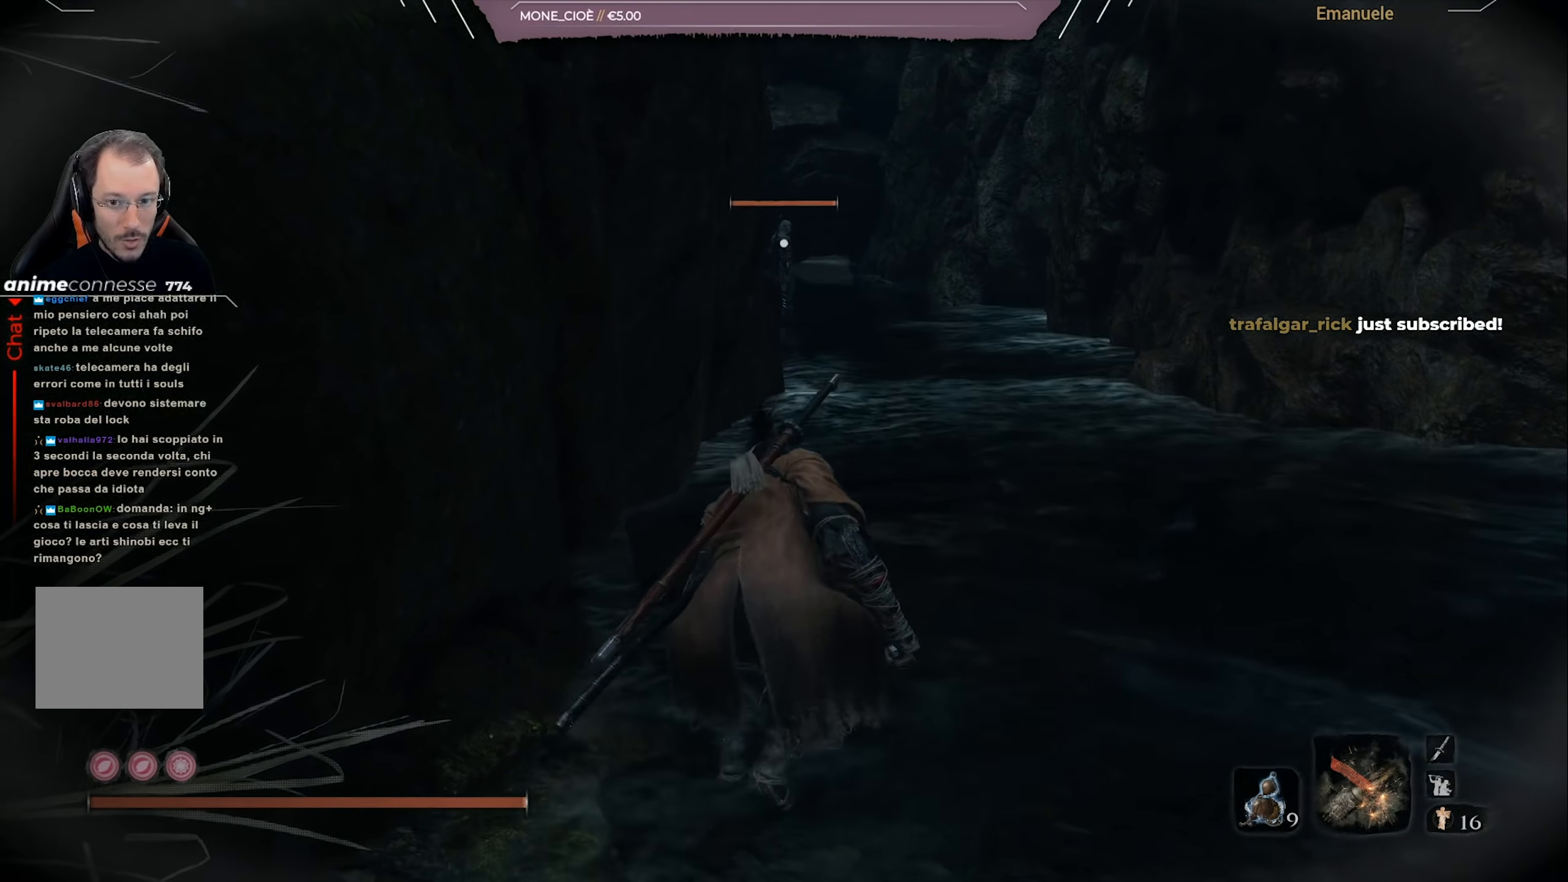
{"buttons": ["CROSS"], "left_stick": "down-left", "right_stick": "center", "events": [[200, "left_stick", "down-left"], [250, "CROSS", "down"]]}
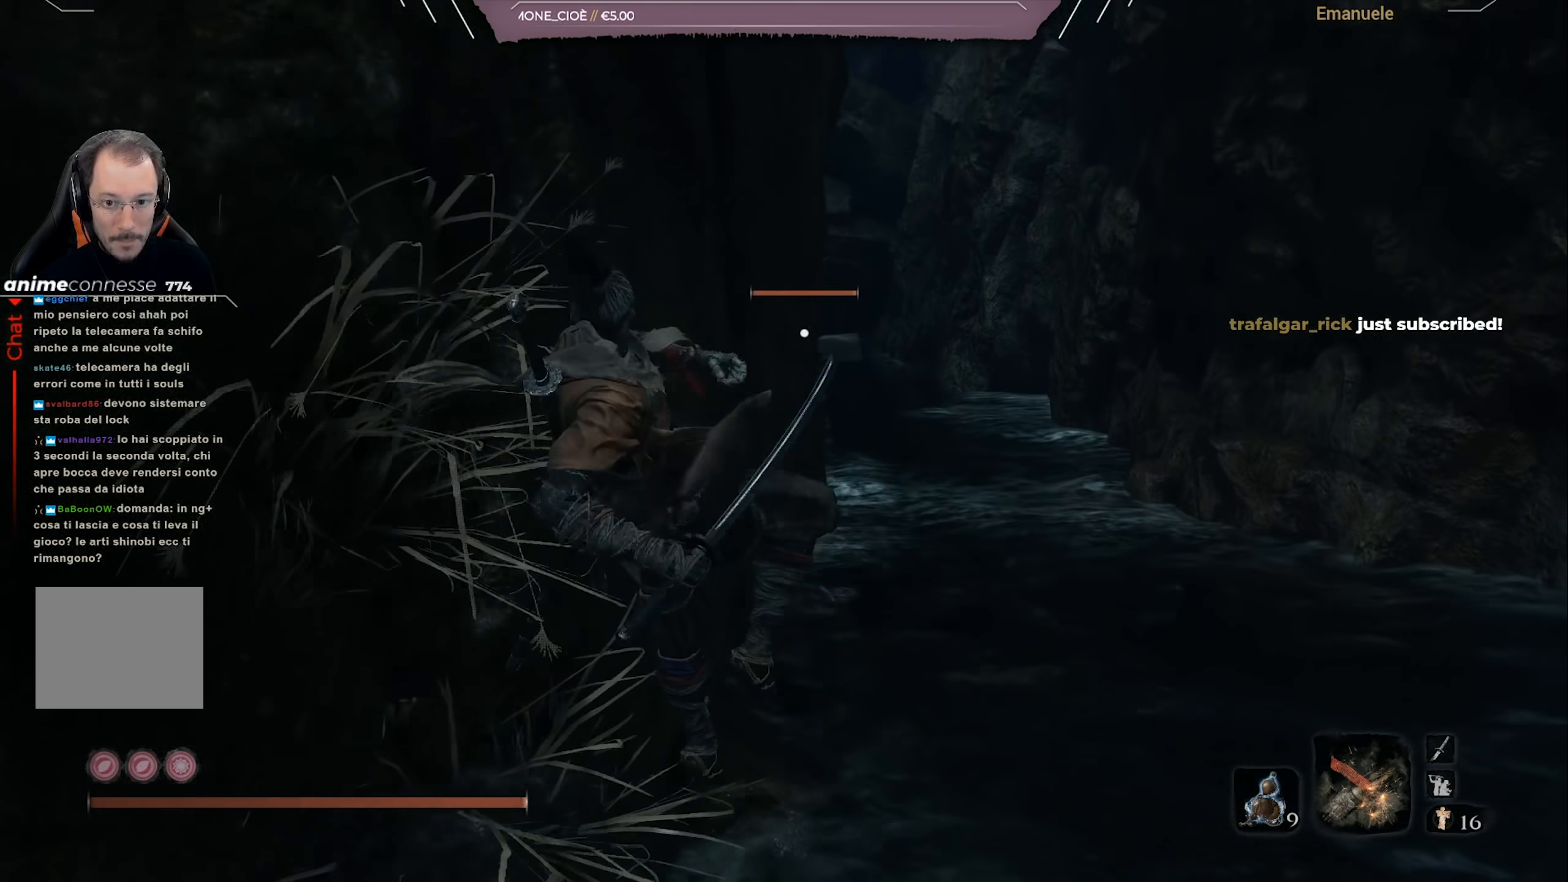
{"buttons": ["CROSS"], "left_stick": "down-left", "right_stick": "center", "events": [[250, "CROSS", "up"], [383, "CROSS", "down"]]}
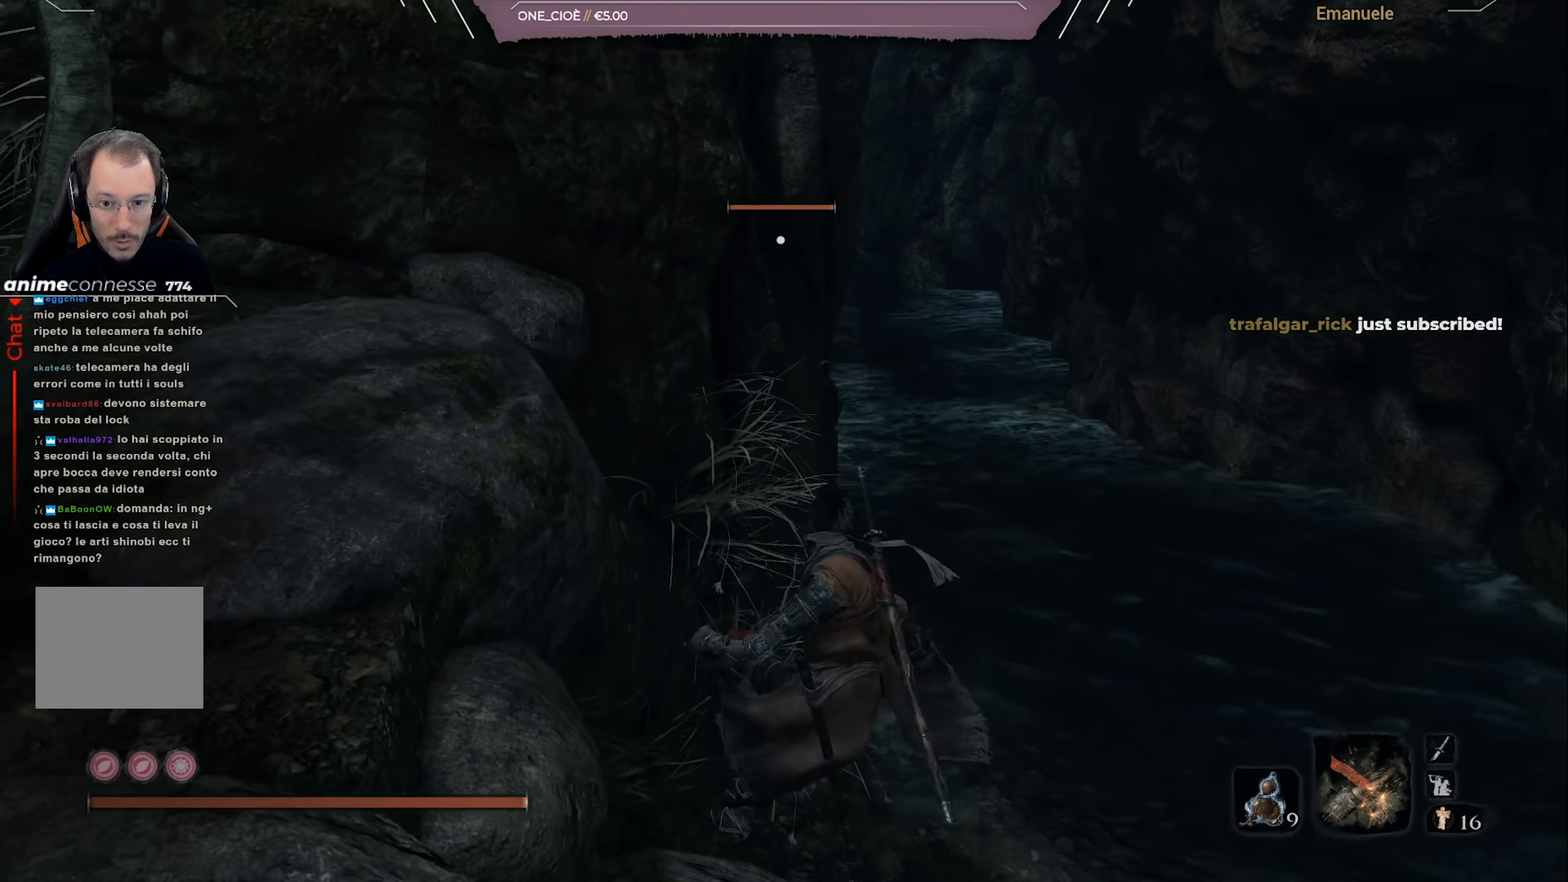
{"buttons": ["CROSS"], "left_stick": "down-left", "right_stick": "center", "events": []}
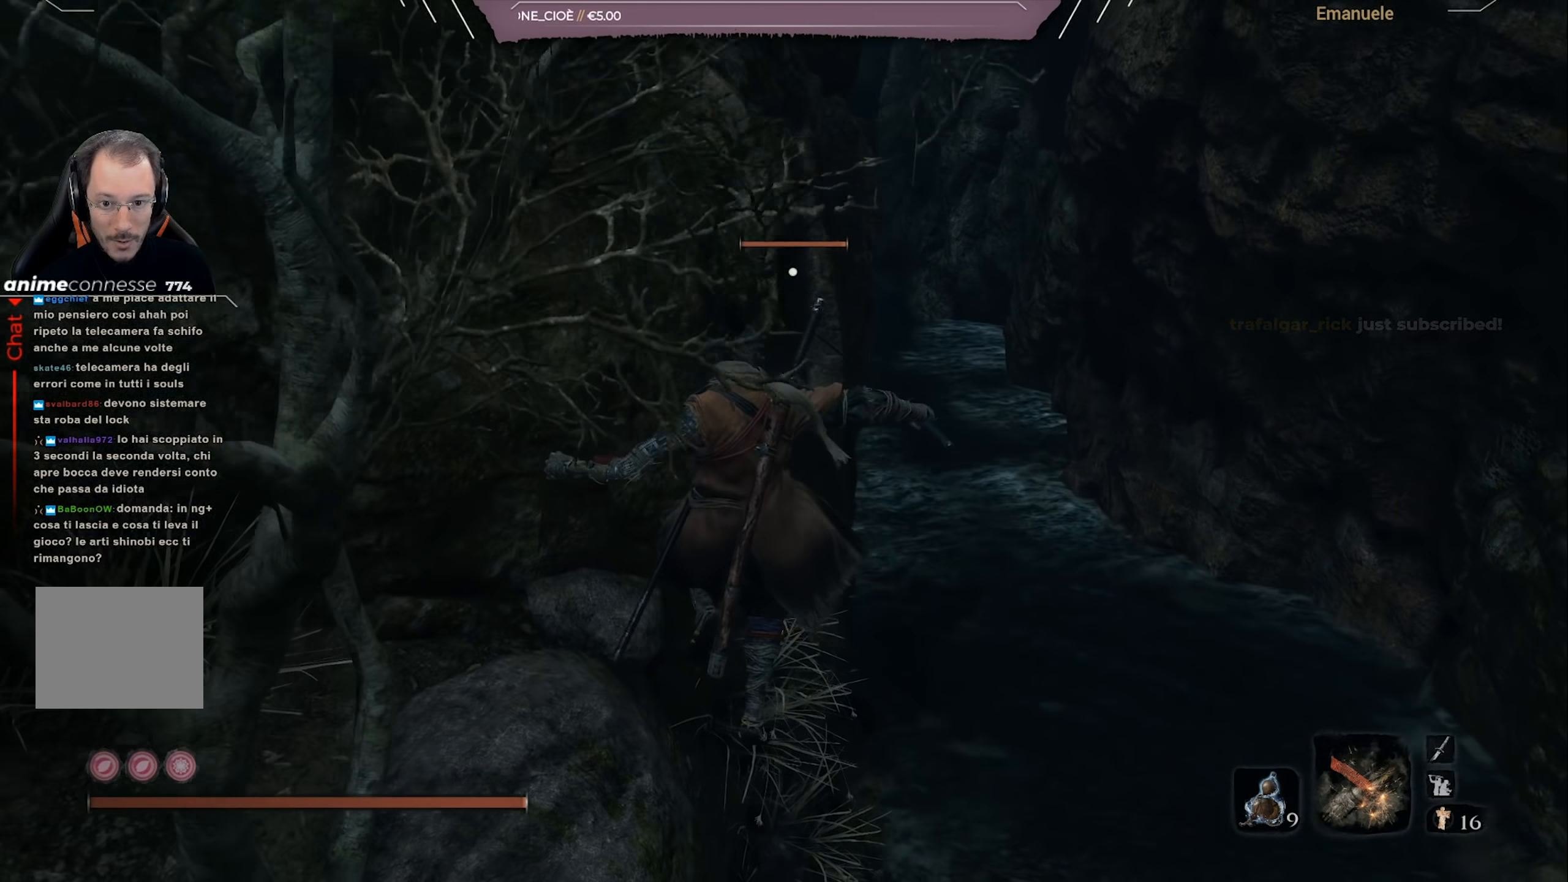
{"buttons": ["CROSS"], "left_stick": "down-left", "right_stick": "center", "events": [[50, "CROSS", "up"], [350, "CROSS", "down"]]}
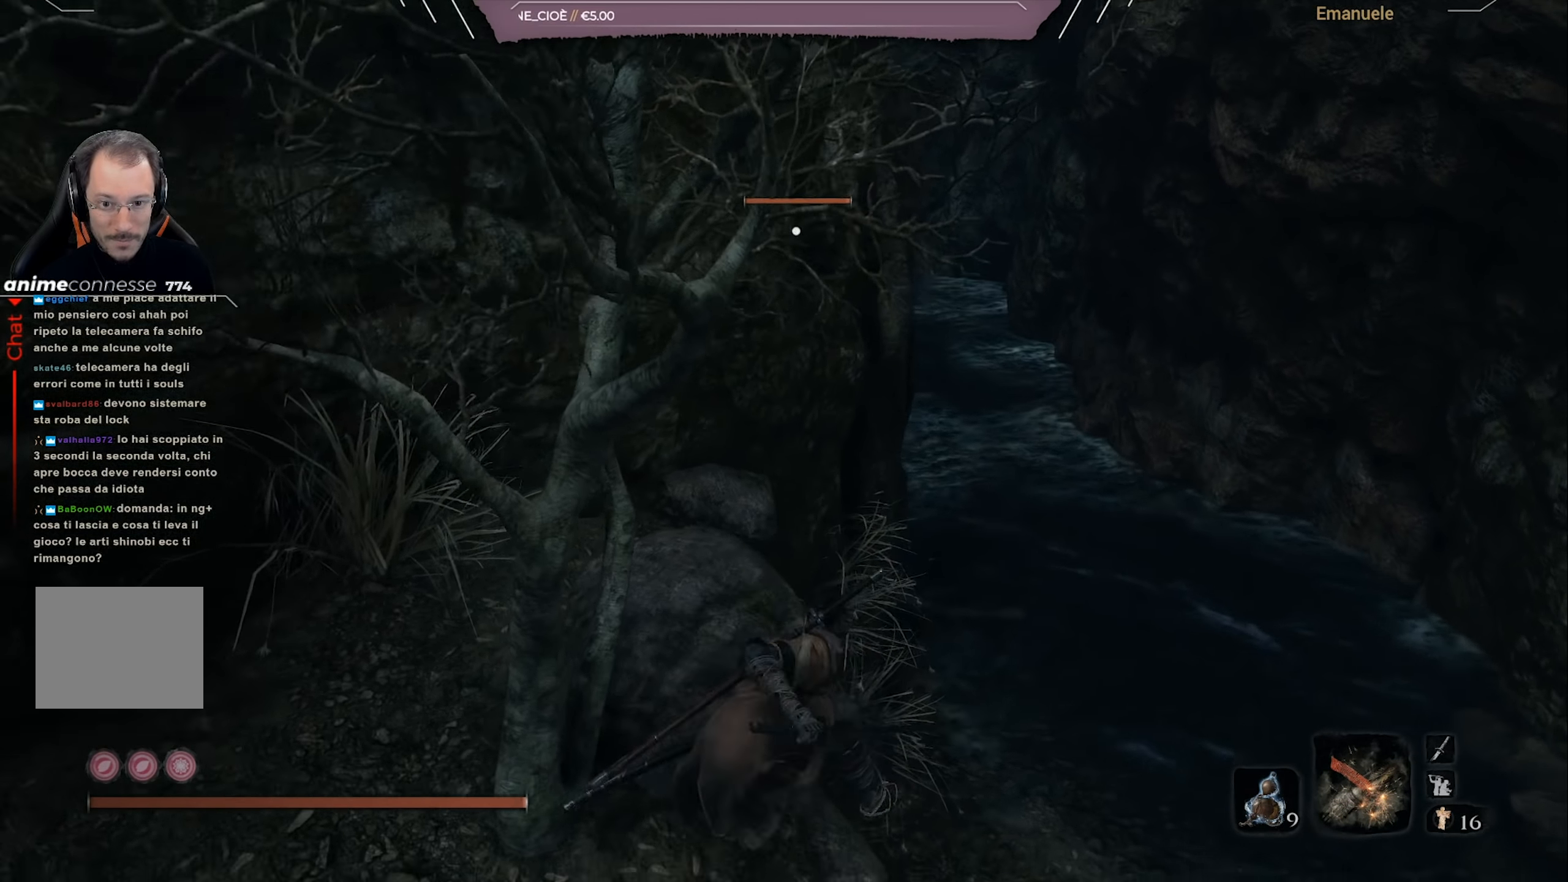
{"buttons": [], "left_stick": "down-left", "right_stick": "center", "events": [[484, "CROSS", "up"]]}
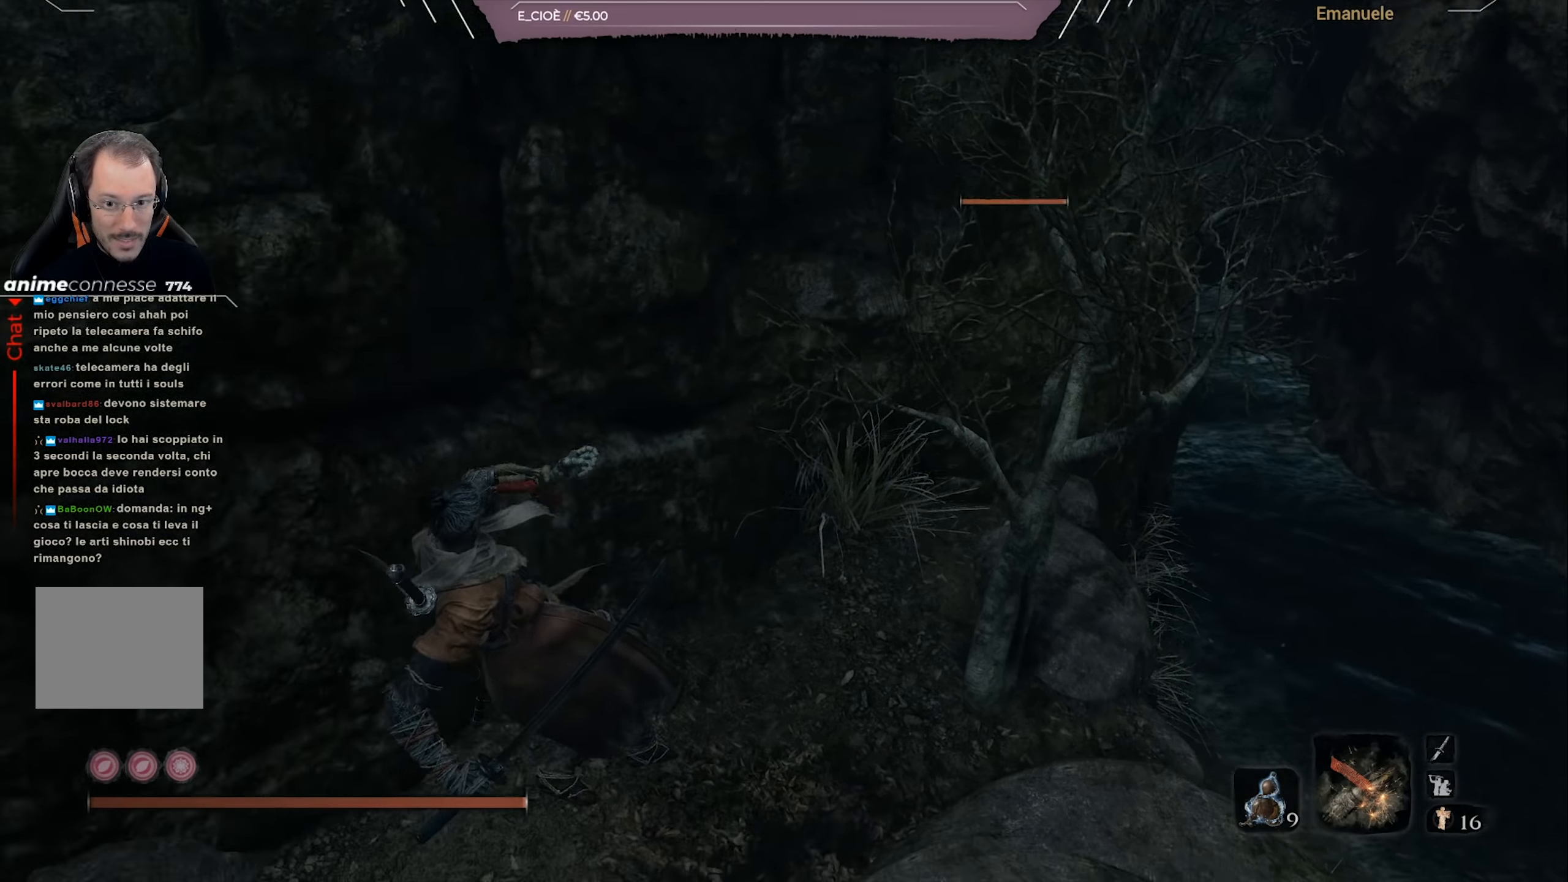
{"buttons": [], "left_stick": "center", "right_stick": "center", "events": [[384, "left_stick", "center"]]}
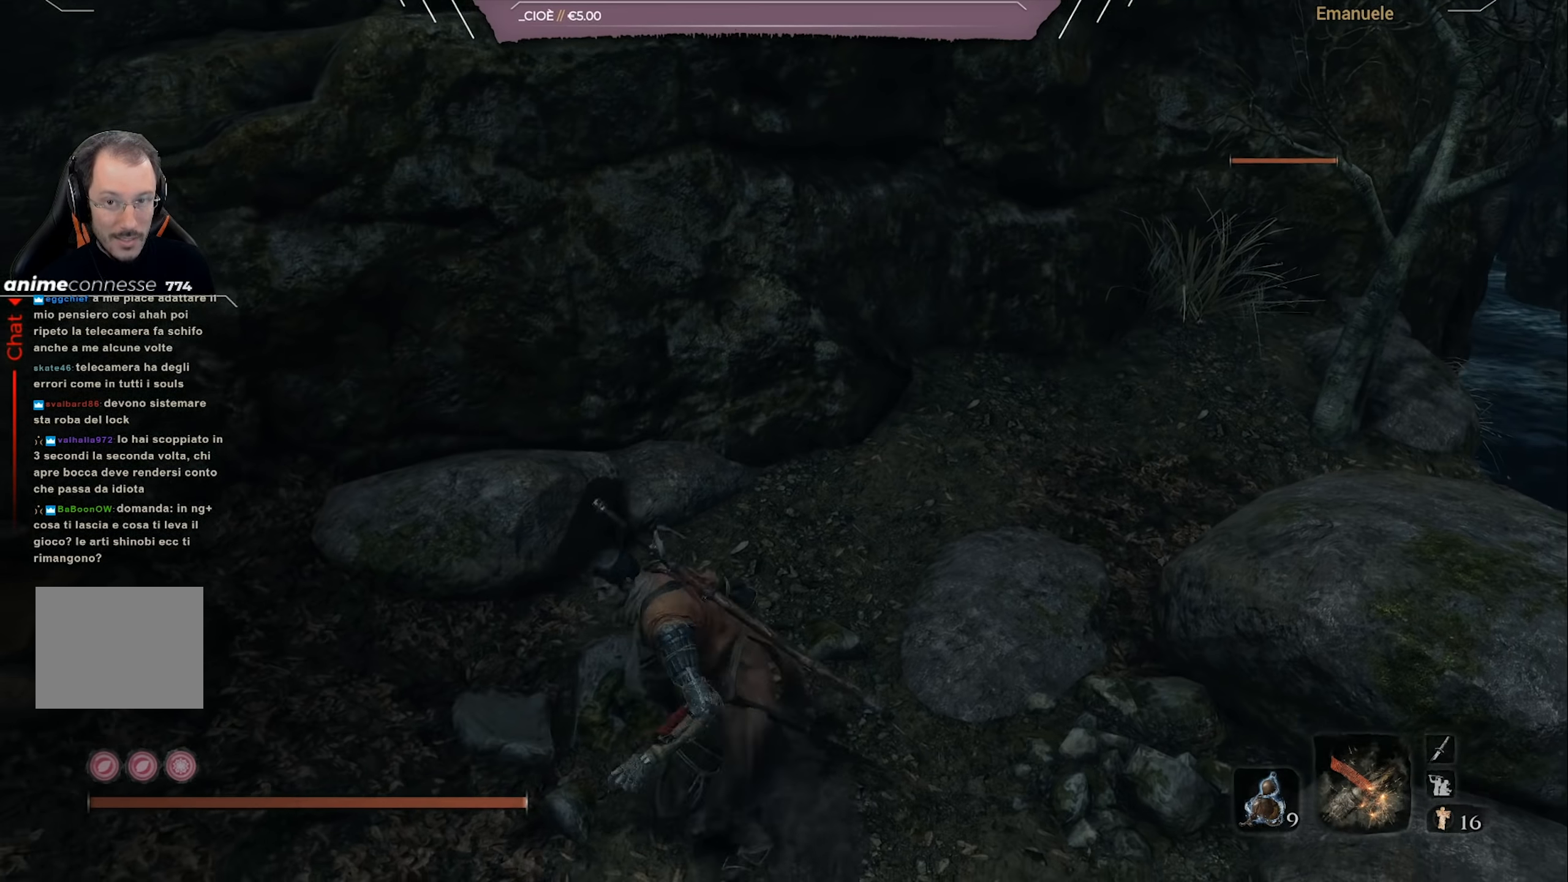
{"buttons": [], "left_stick": "center", "right_stick": "center", "events": []}
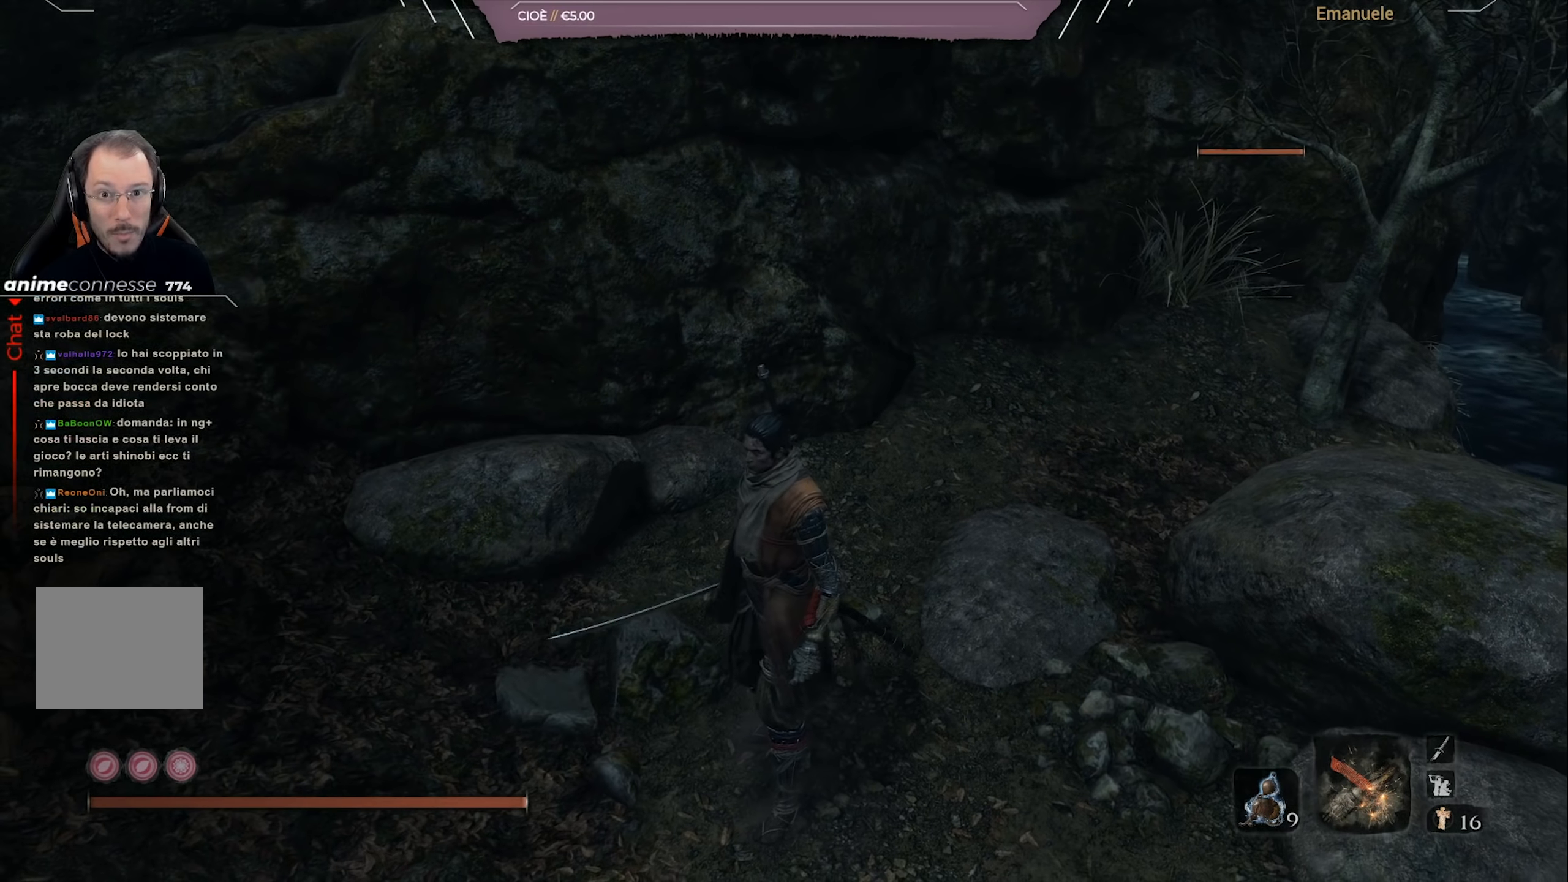
{"buttons": [], "left_stick": "center", "right_stick": "center", "events": []}
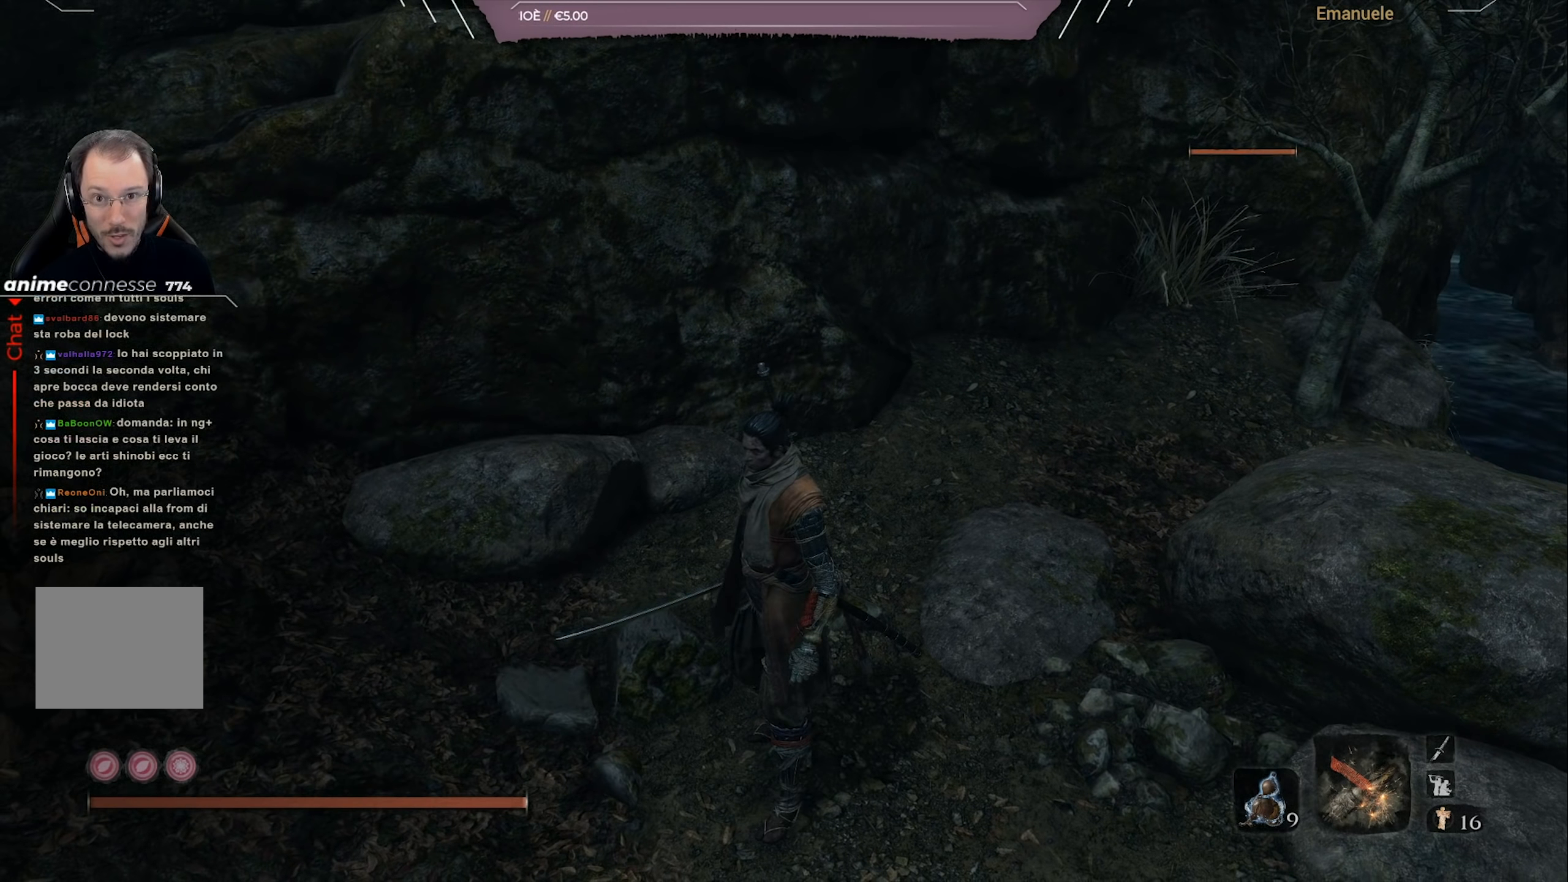
{"buttons": [], "left_stick": "center", "right_stick": "center", "events": []}
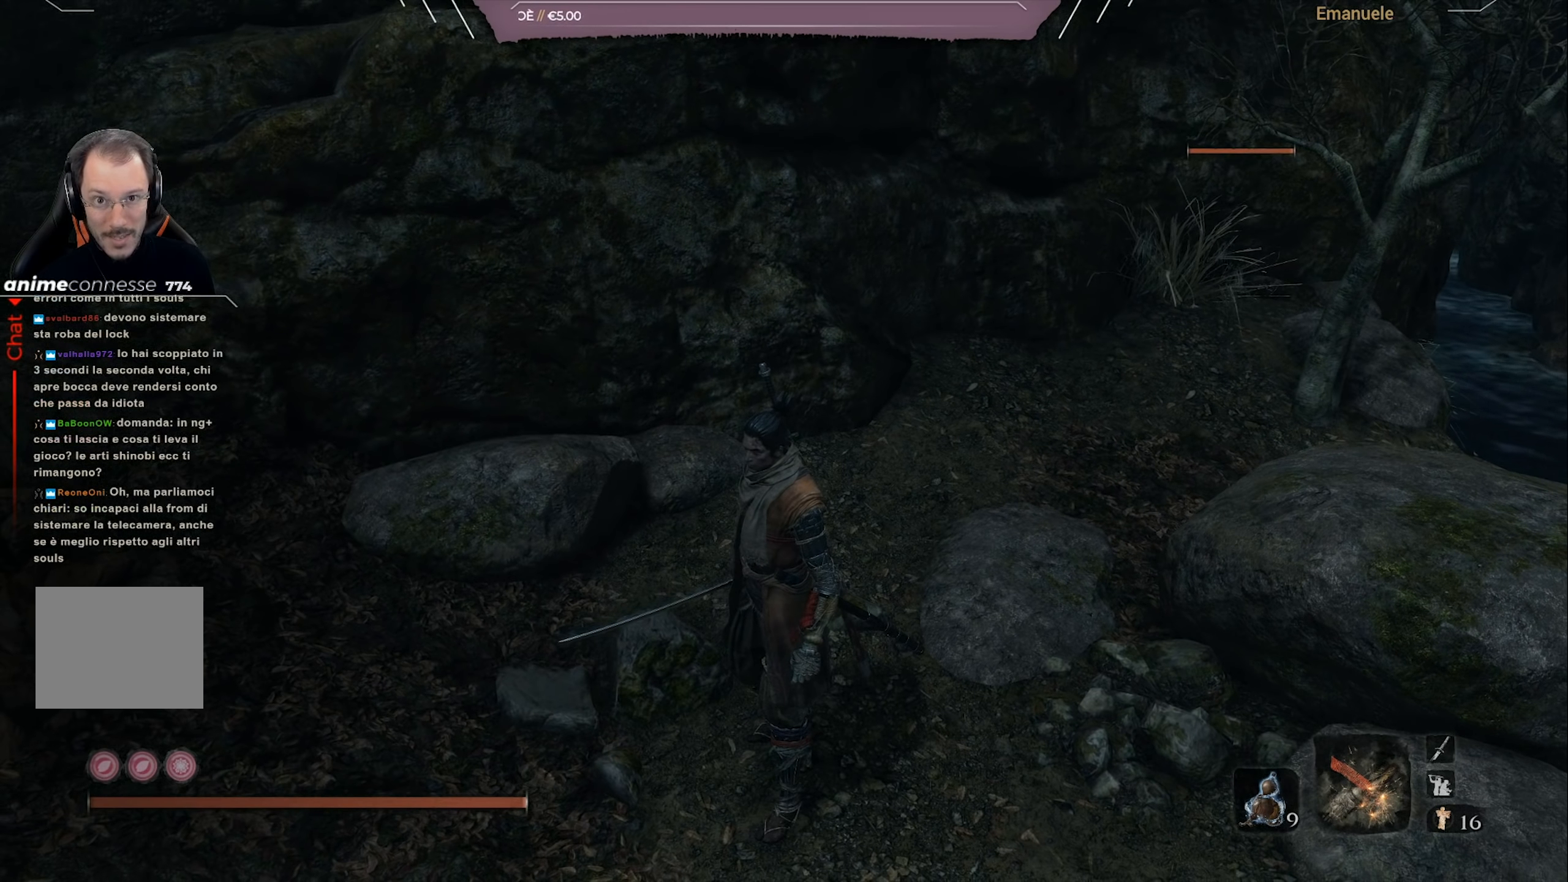
{"buttons": [], "left_stick": "center", "right_stick": "center", "events": []}
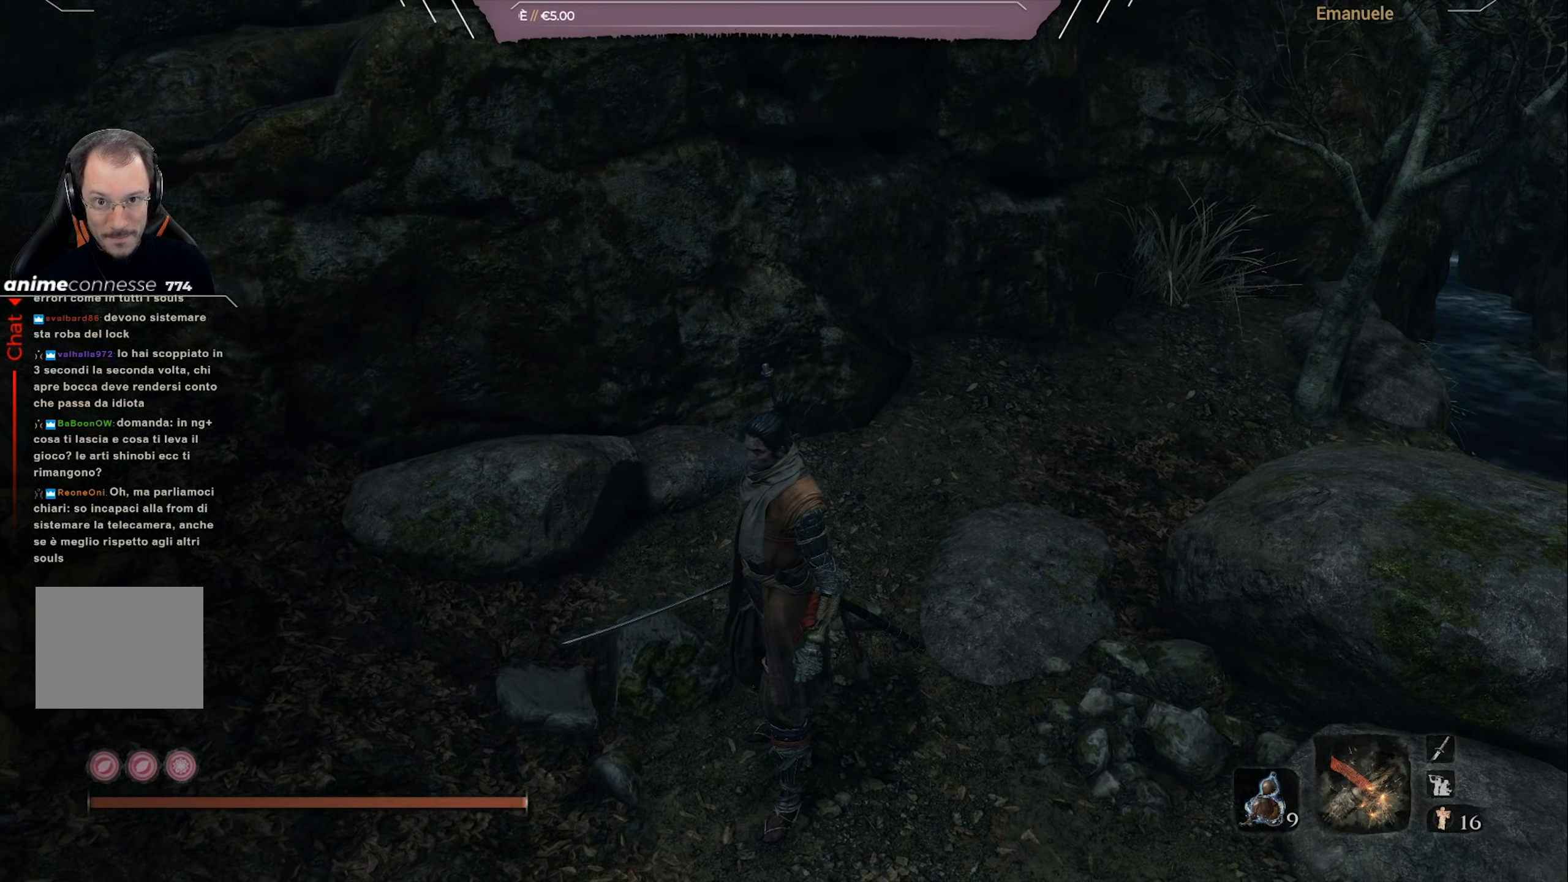
{"buttons": [], "left_stick": "center", "right_stick": "right", "events": [[484, "right_stick", "right"]]}
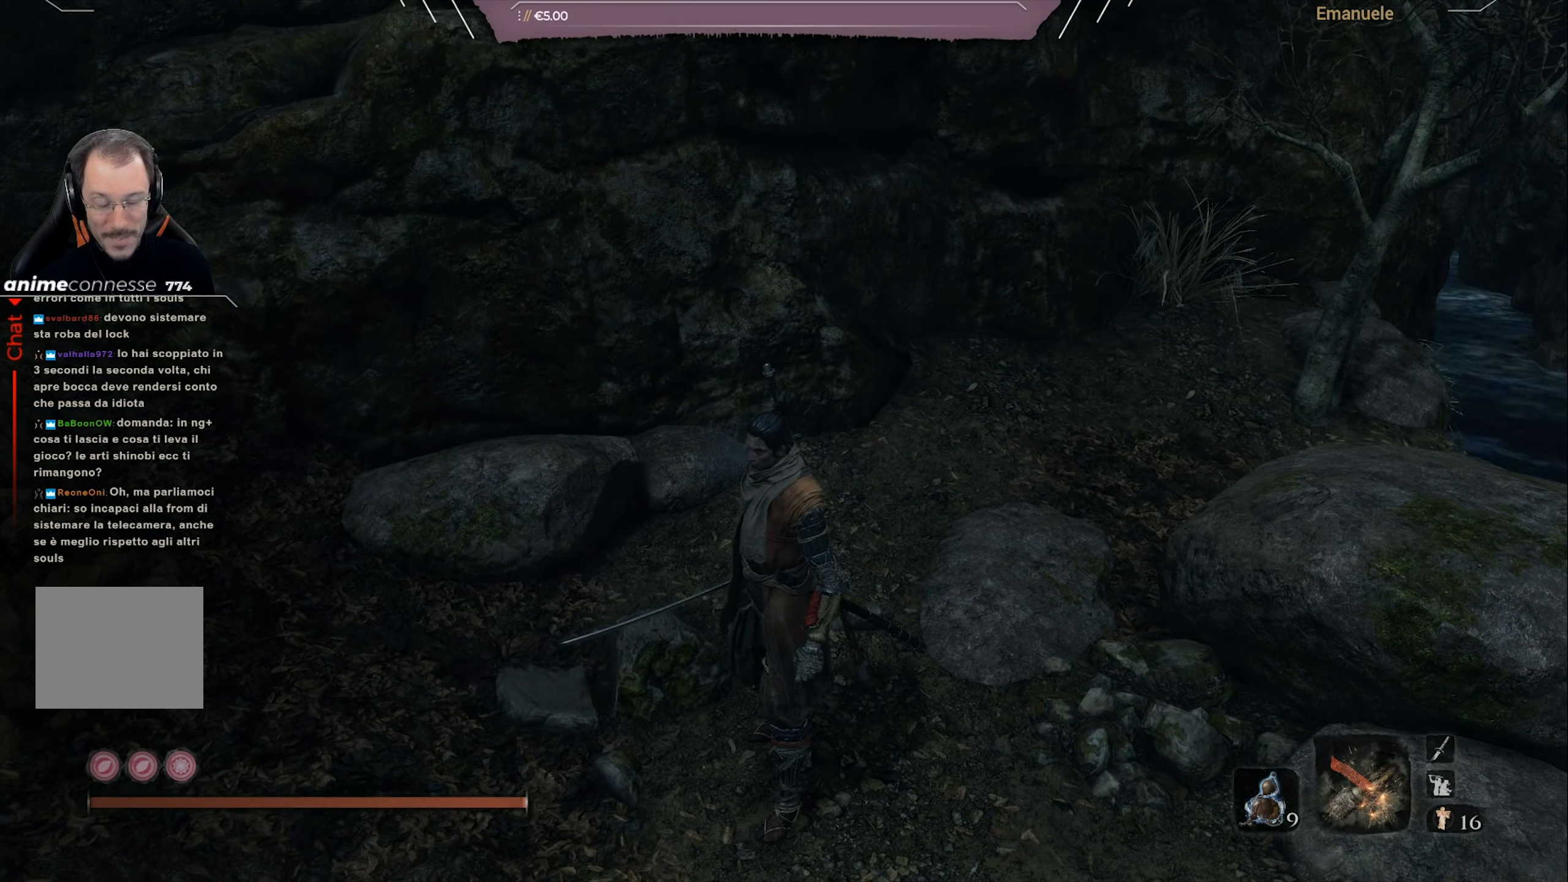
{"buttons": [], "left_stick": "up-right", "right_stick": "center", "events": [[117, "left_stick", "right"], [183, "right_stick", "center"], [450, "left_stick", "up-right"]]}
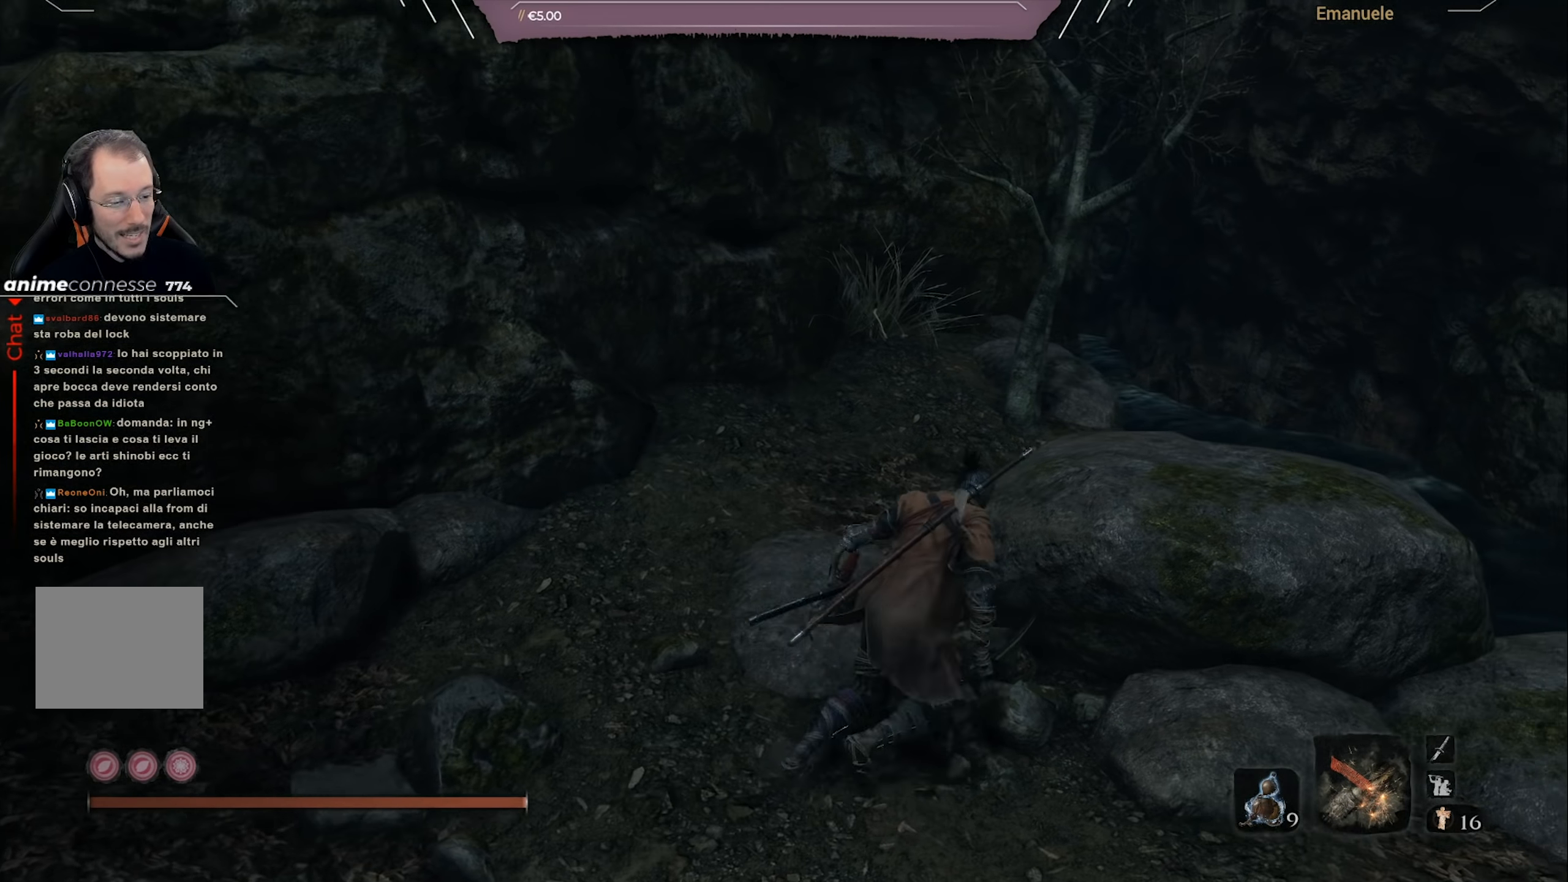
{"buttons": [], "left_stick": "up", "right_stick": "center", "events": [[451, "left_stick", "up"]]}
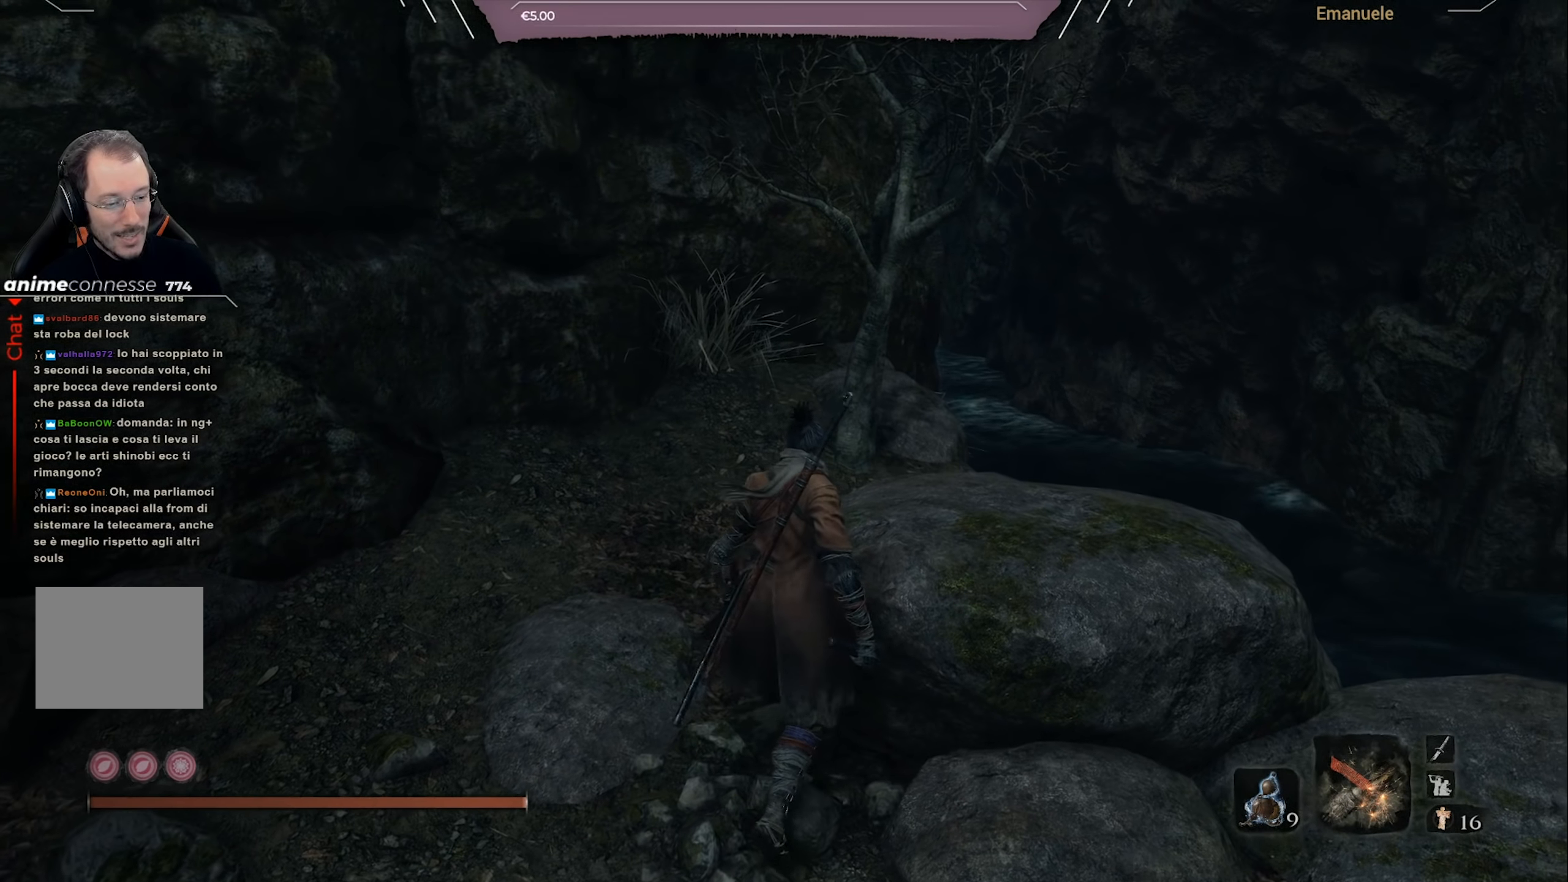
{"buttons": [], "left_stick": "center", "right_stick": "center", "events": [[67, "left_stick", "center"], [367, "left_stick", "up"], [467, "left_stick", "center"]]}
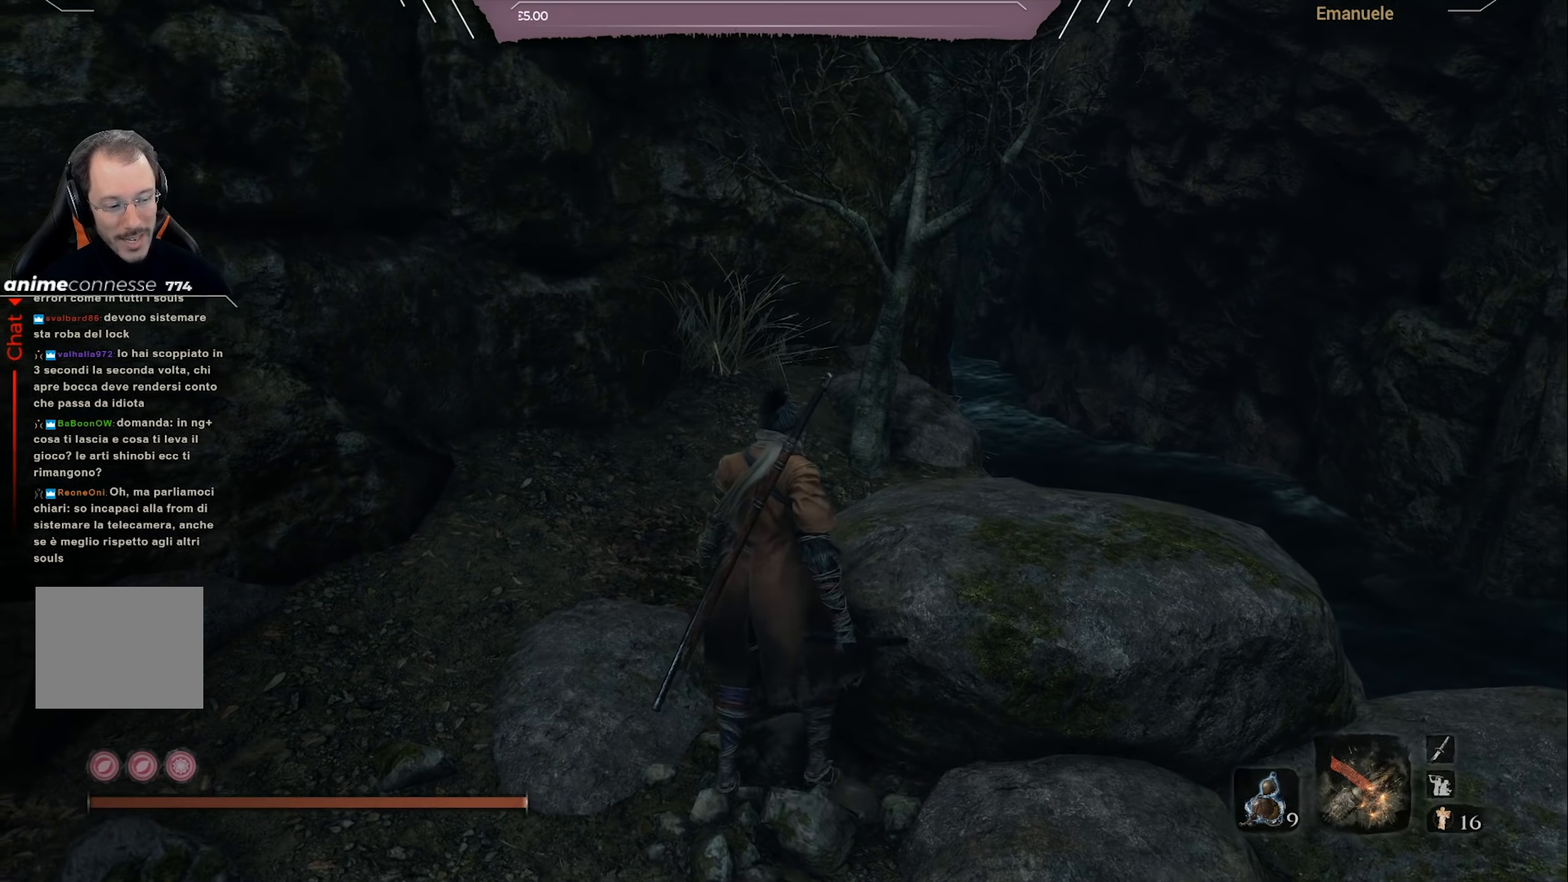
{"buttons": [], "left_stick": "center", "right_stick": "center", "events": []}
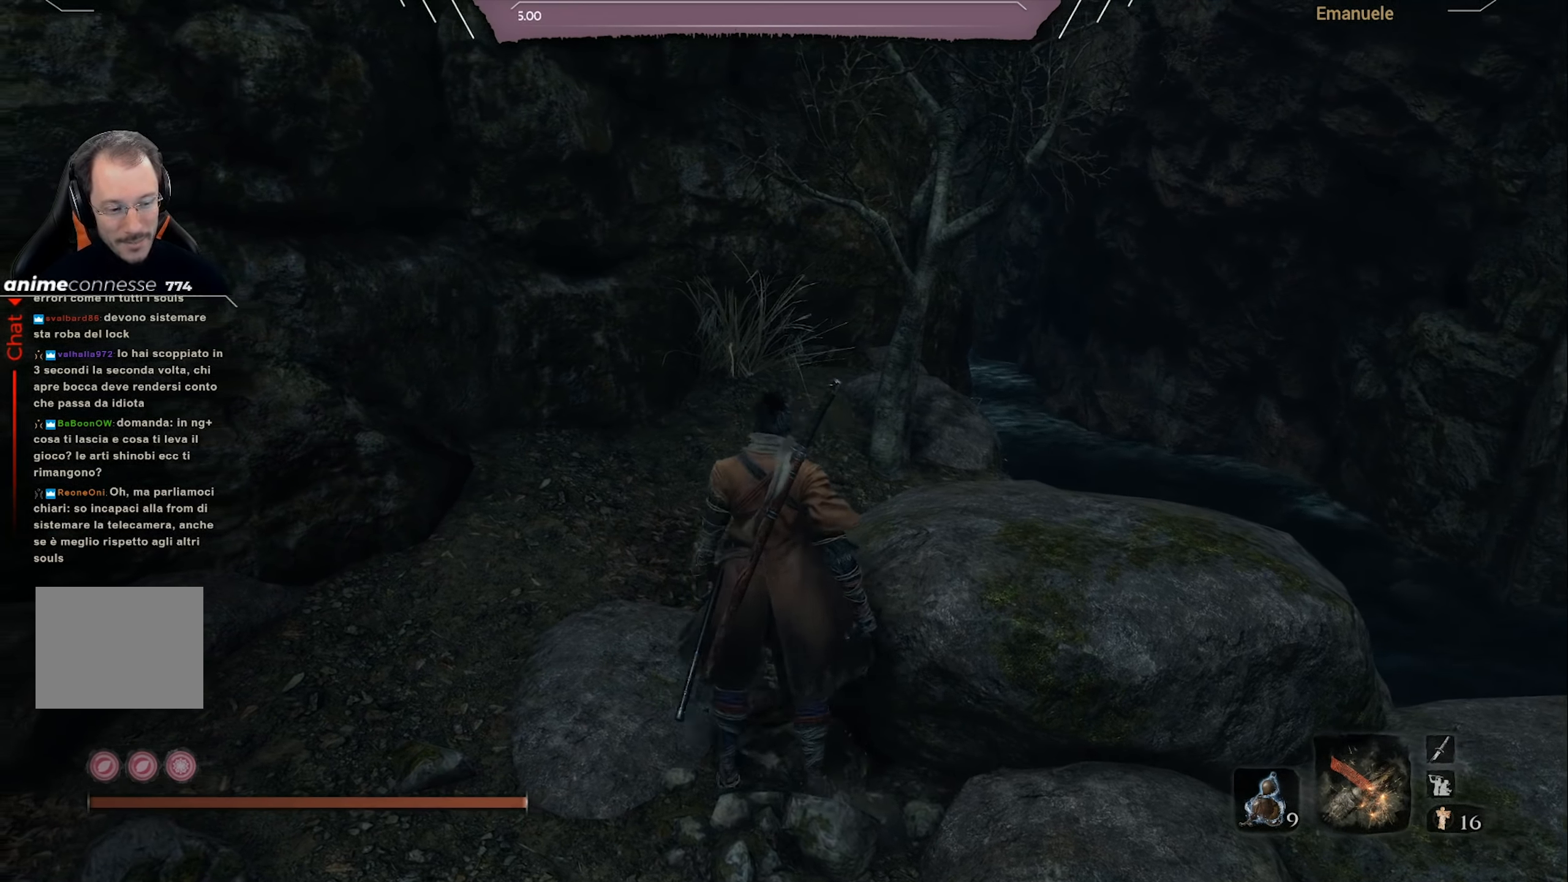
{"buttons": [], "left_stick": "center", "right_stick": "center", "events": [[251, "left_stick", "up"], [467, "left_stick", "center"]]}
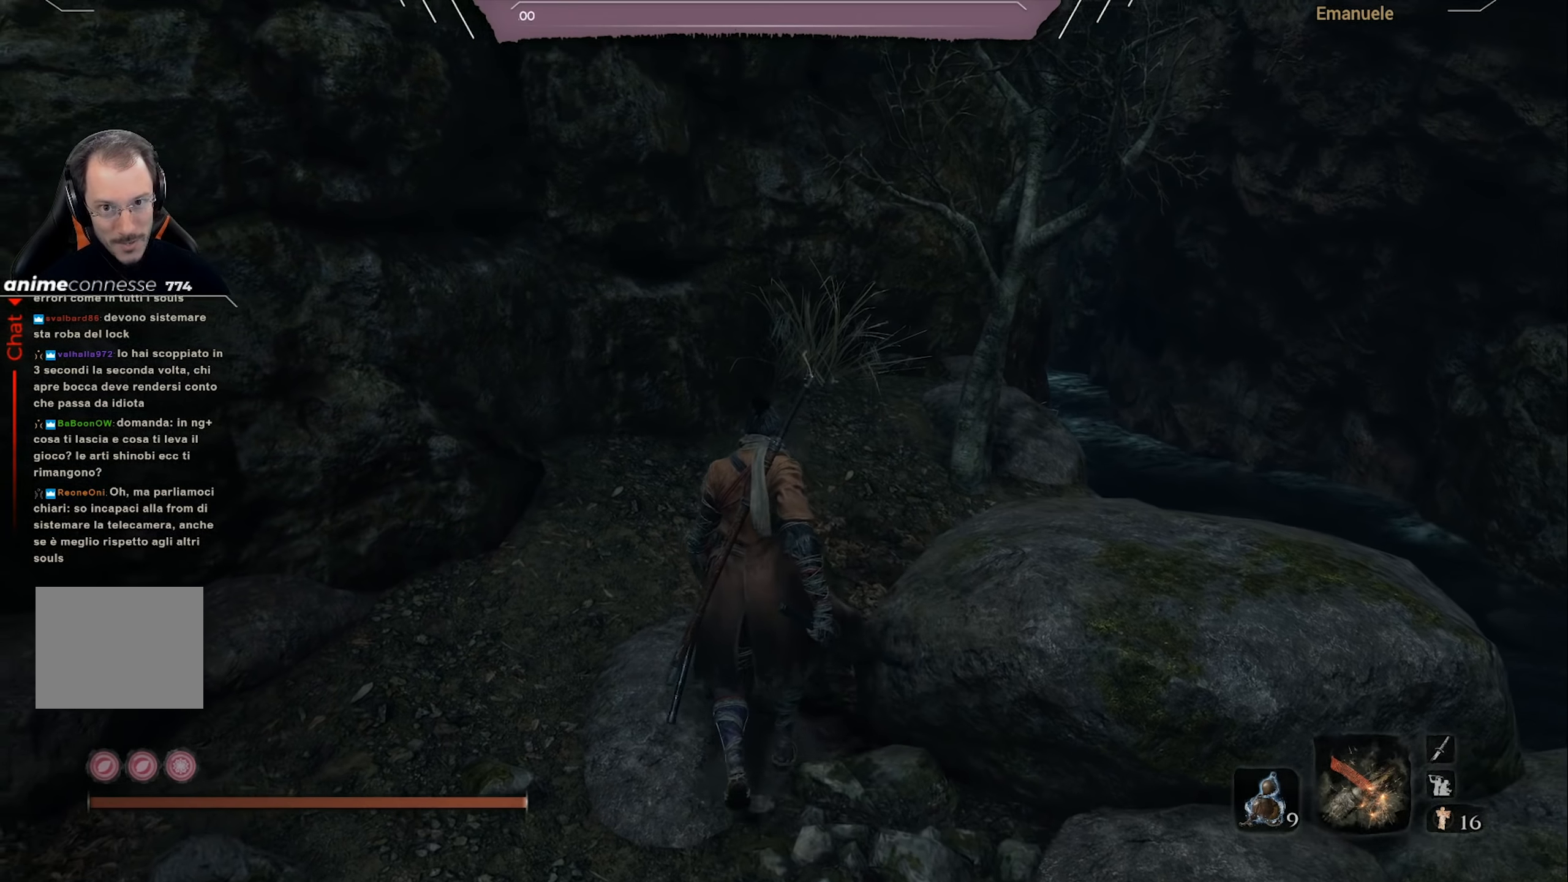
{"buttons": [], "left_stick": "center", "right_stick": "center", "events": []}
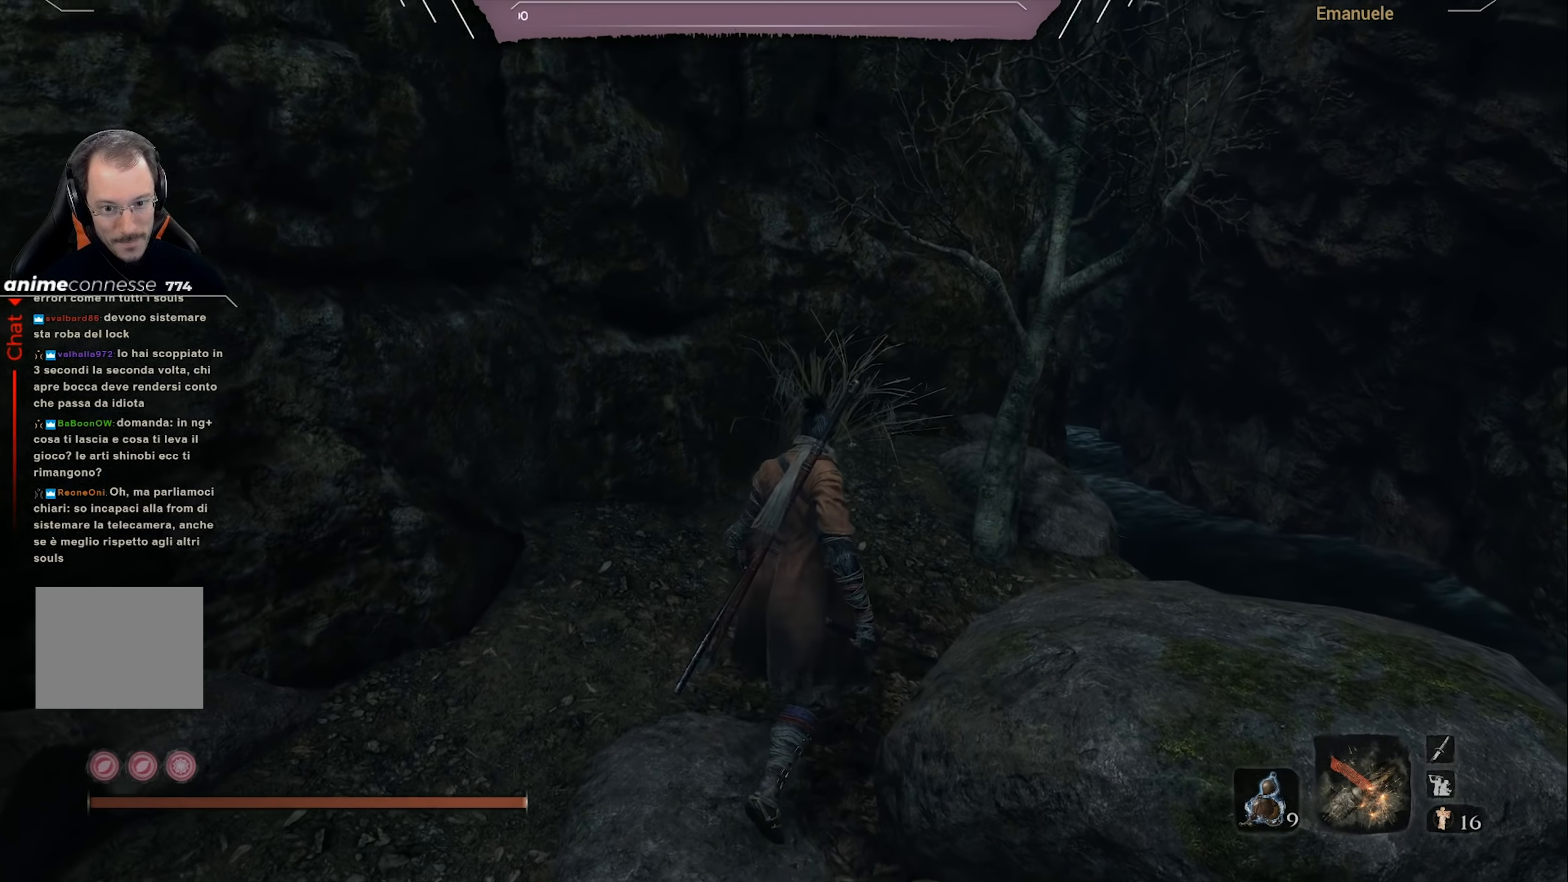
{"buttons": [], "left_stick": "center", "right_stick": "center", "events": []}
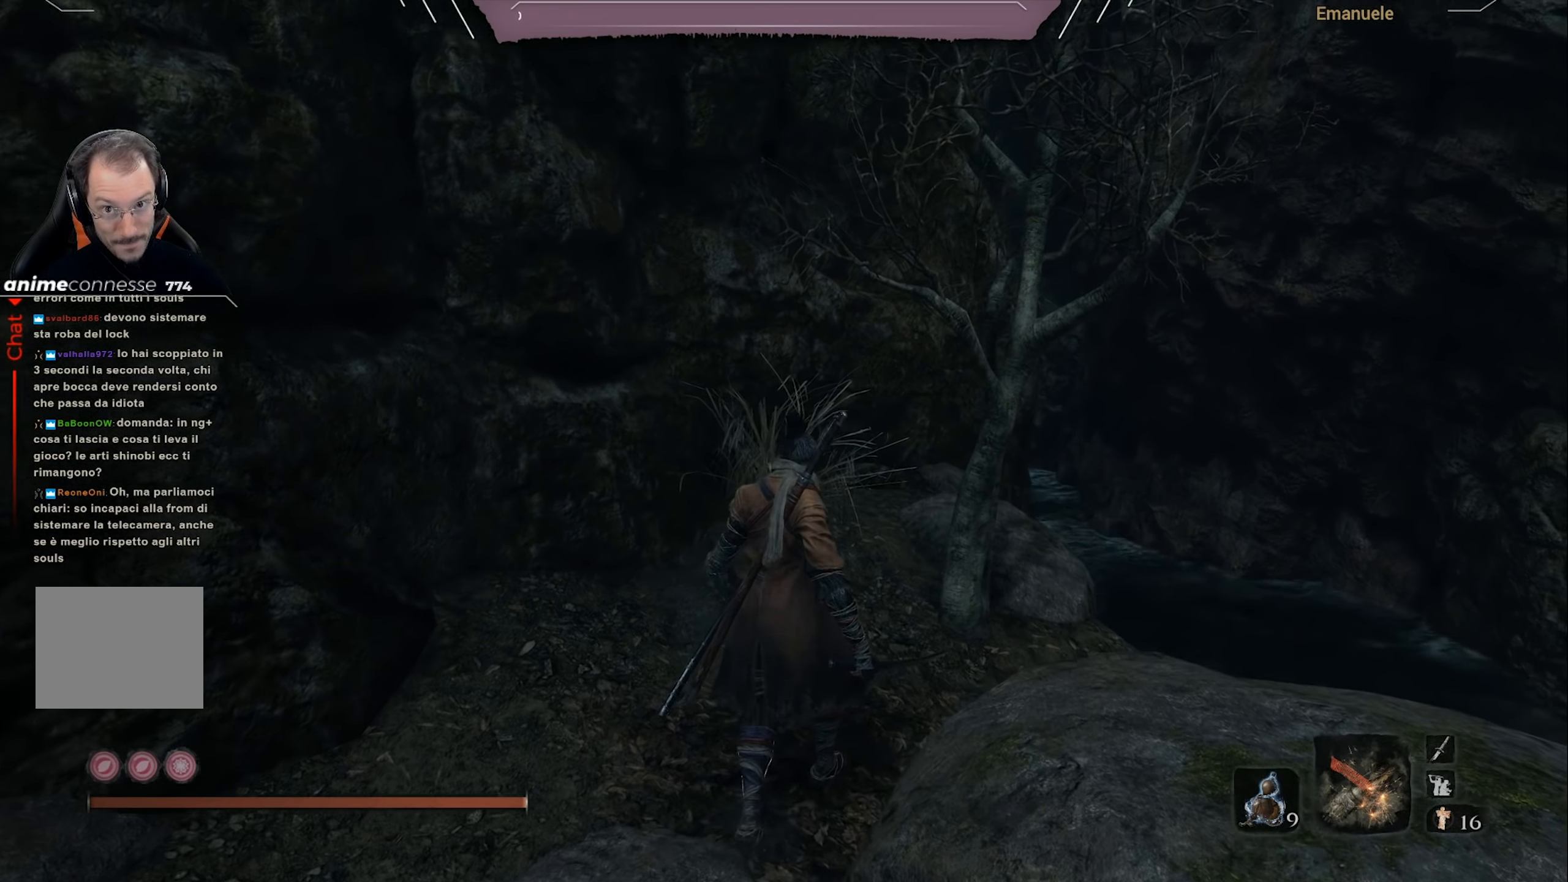
{"buttons": [], "left_stick": "center", "right_stick": "center", "events": []}
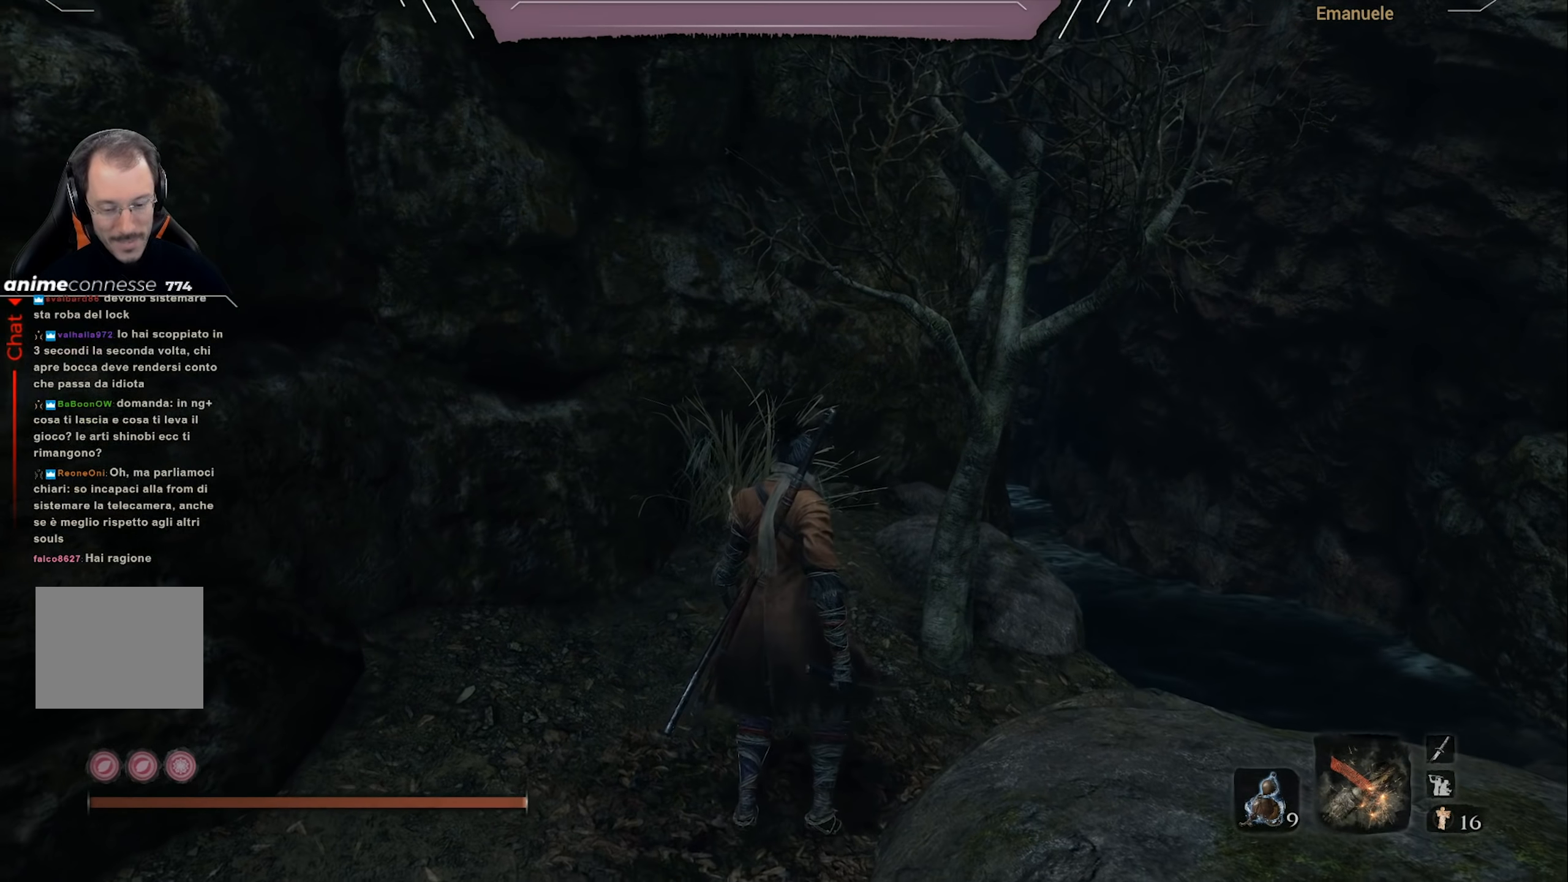
{"buttons": [], "left_stick": "center", "right_stick": "center", "events": [[251, "left_stick", "up-right"], [417, "left_stick", "center"]]}
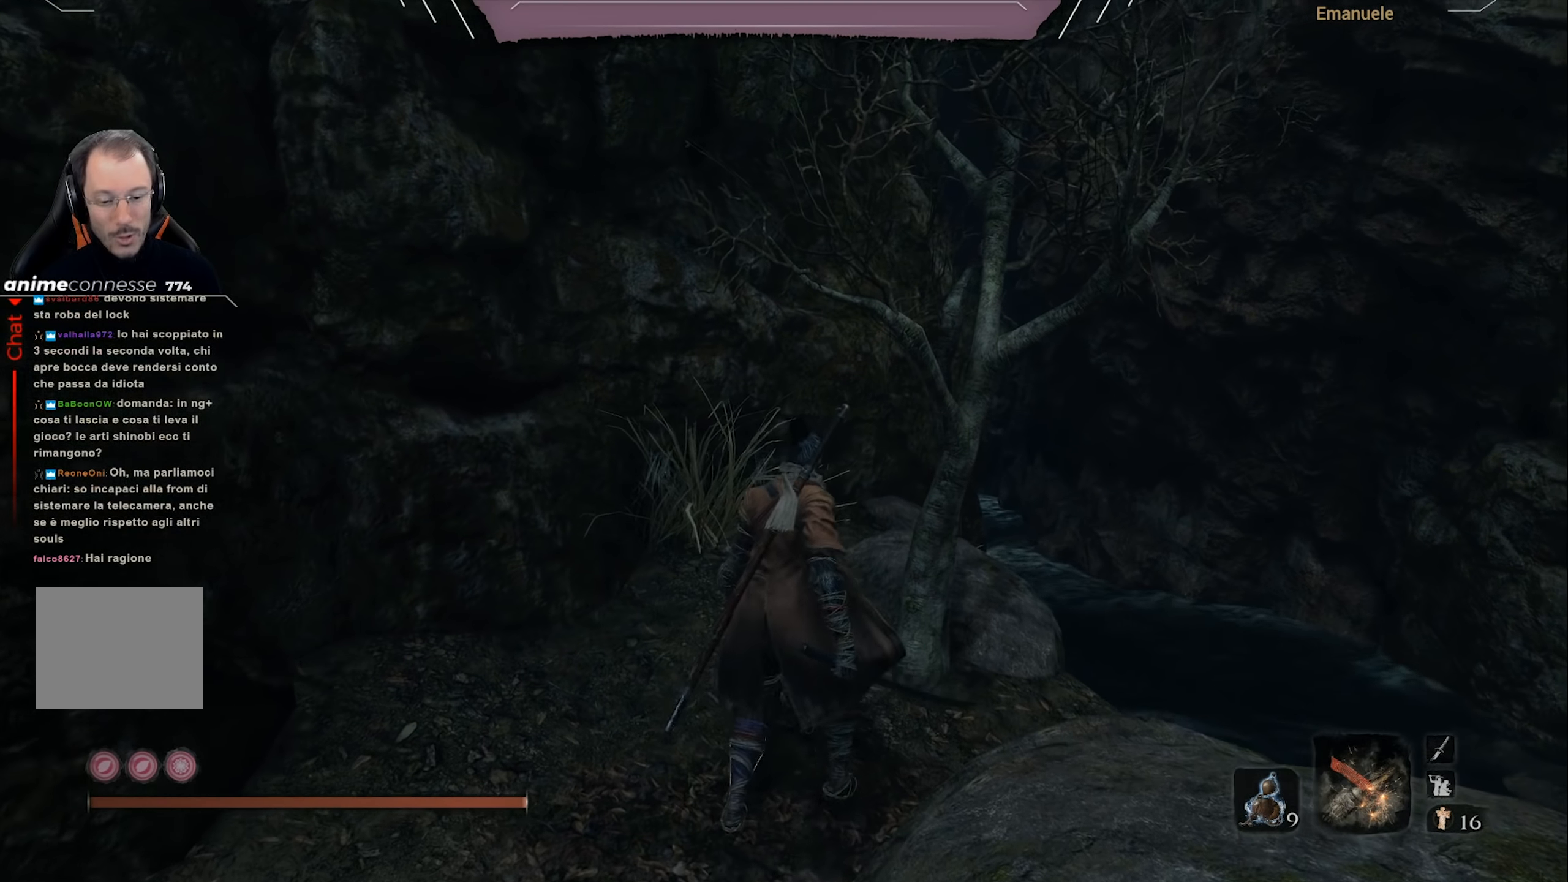
{"buttons": [], "left_stick": "right", "right_stick": "center", "events": [[417, "left_stick", "right"]]}
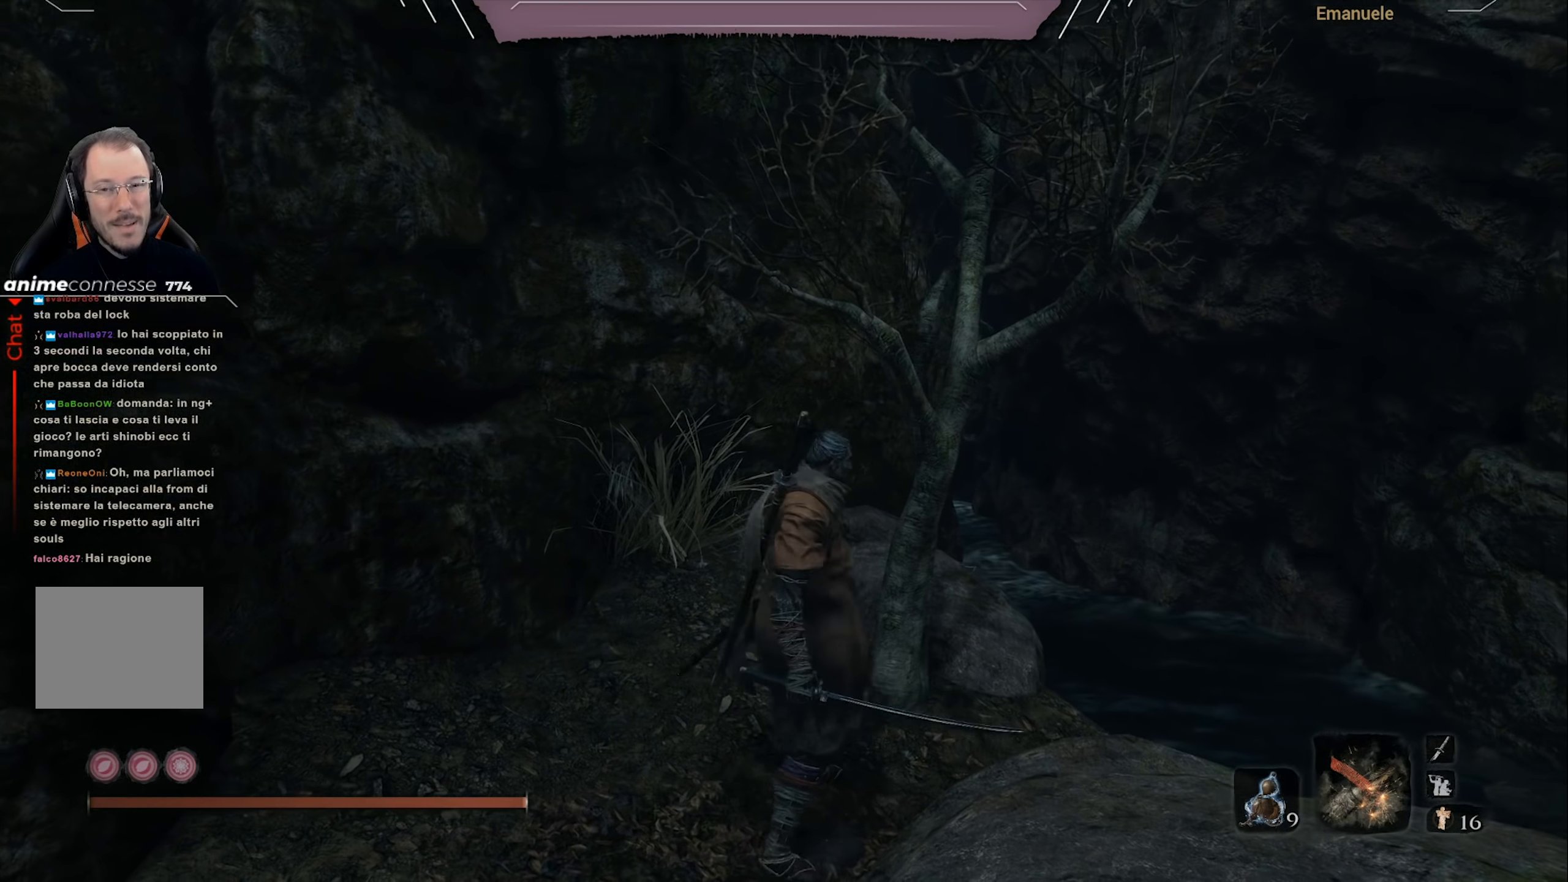
{"buttons": [], "left_stick": "center", "right_stick": "left", "events": [[84, "right_stick", "left"], [484, "left_stick", "center"]]}
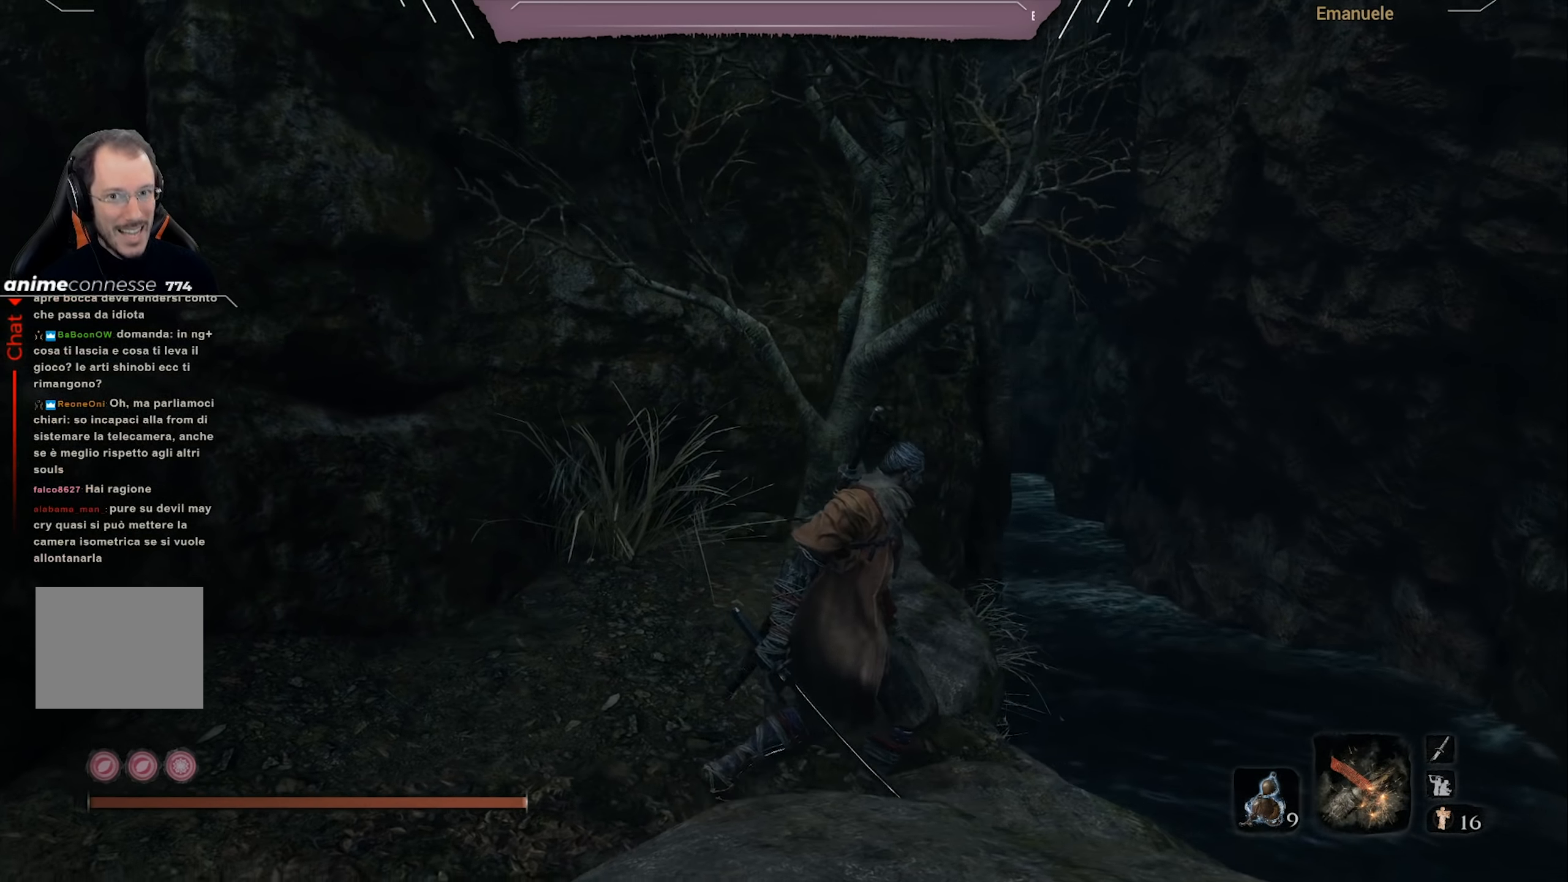
{"buttons": [], "left_stick": "center", "right_stick": "center", "events": [[417, "right_stick", "center"]]}